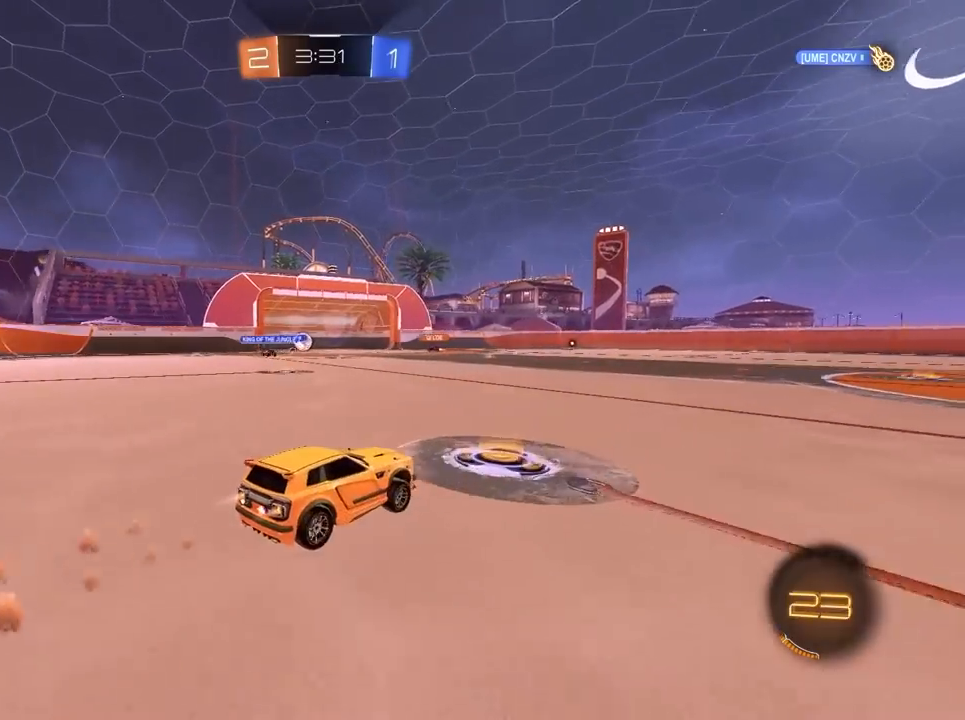
Gameplay with keyboard and mouse; each line is a JSON object with the keys and mouse buttons held at the frame after it. "events" lists presses ("down") and releases ("up") of "1", "2", "3", "4", "5", "a", "alt", "c", "caps_lock", "ctrl", "d", "e", "f", "g", "q", "r", "s", "shift", "space", "t", "tab", "v", "w", "x", "z", "mouse_left", "mouse_wheel" and "mouse_right" between this image and that frame as [ms after this image, input, new state], when the widget could be followed in between. "mouse_left", "mouse_wheel", "mouse_right" = the "left", "wheel", "right" buttons of the "mouse" list. No other keys are recorded. "wheel" means that the mouse wheel is clicked or scrolled. "mouse_move" is the direction in which the mouse moves at that frame (one of eight, or "still"), when it could be read.
{"keys": [], "mouse": [], "mouse_move": "still", "events": [[383, "mouse_left", "up"], [483, "a", "up"], [483, "w", "up"]]}
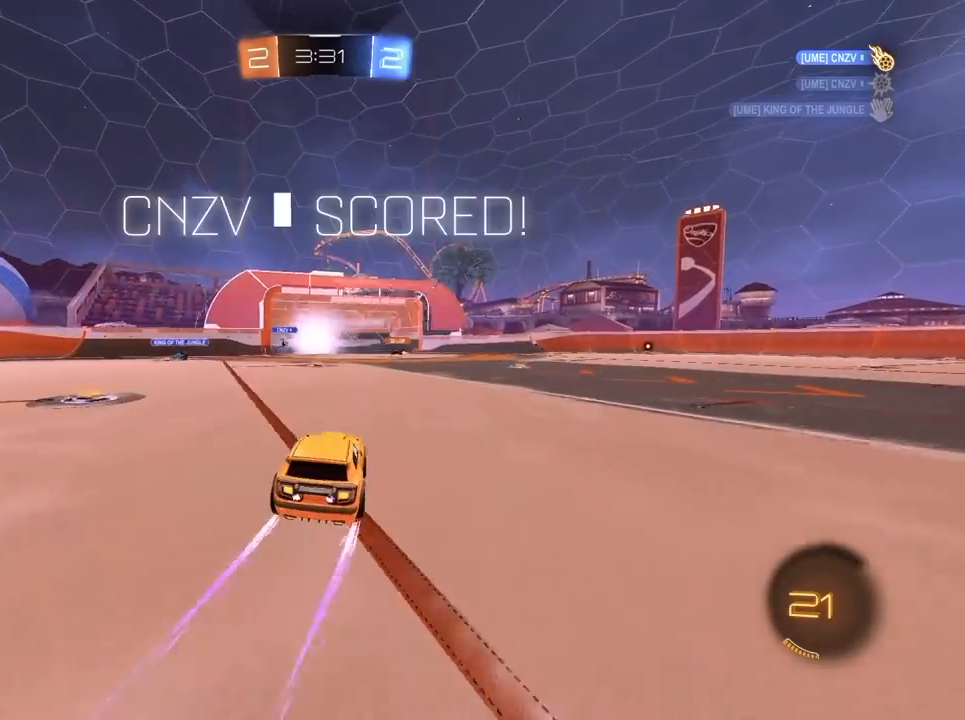
{"keys": [], "mouse": [], "mouse_move": "still", "events": []}
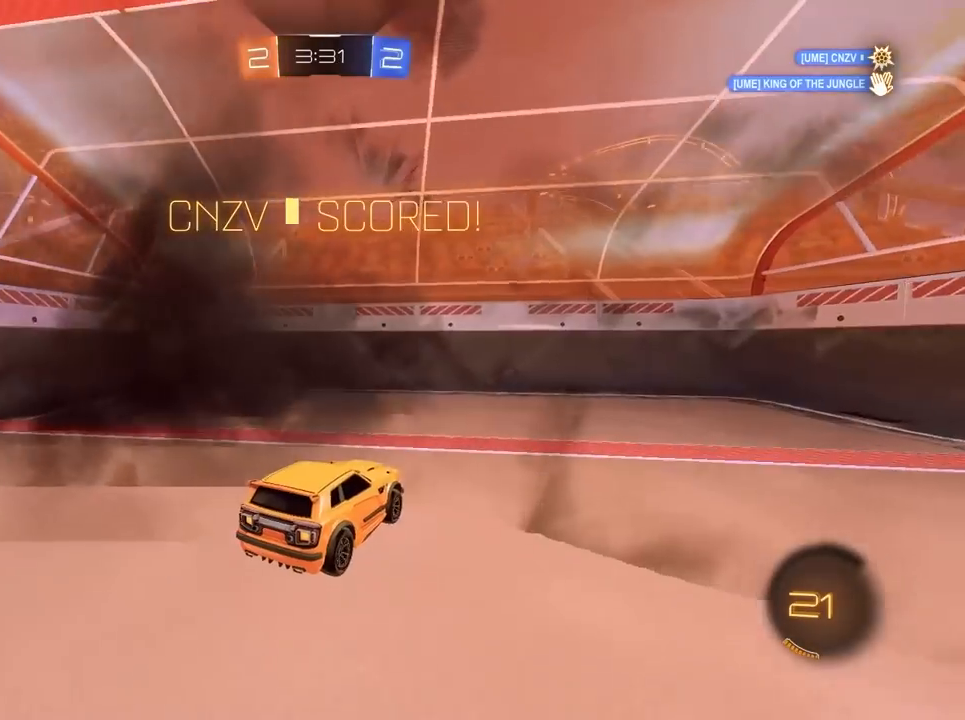
{"keys": [], "mouse": [], "mouse_move": "still", "events": []}
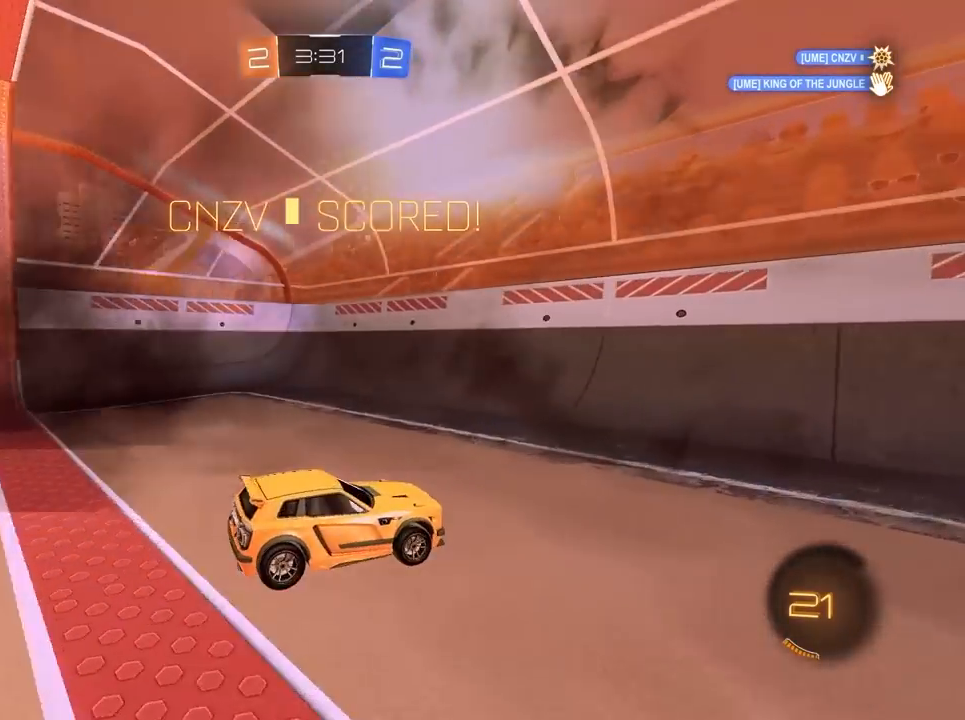
{"keys": [], "mouse": [], "mouse_move": "still", "events": []}
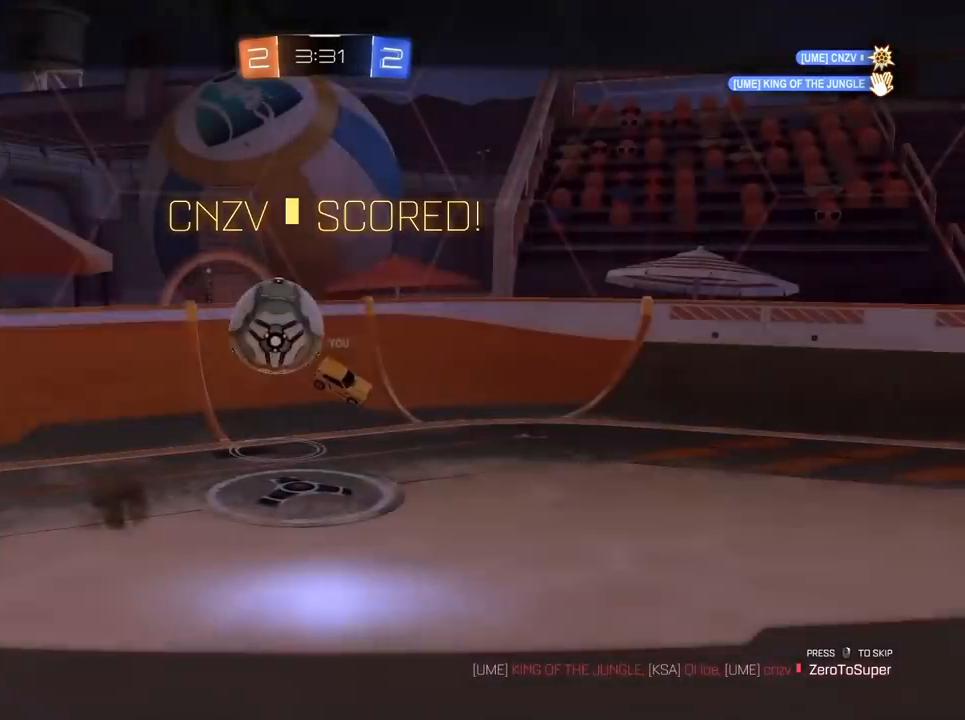
{"keys": [], "mouse": [], "mouse_move": "still", "events": []}
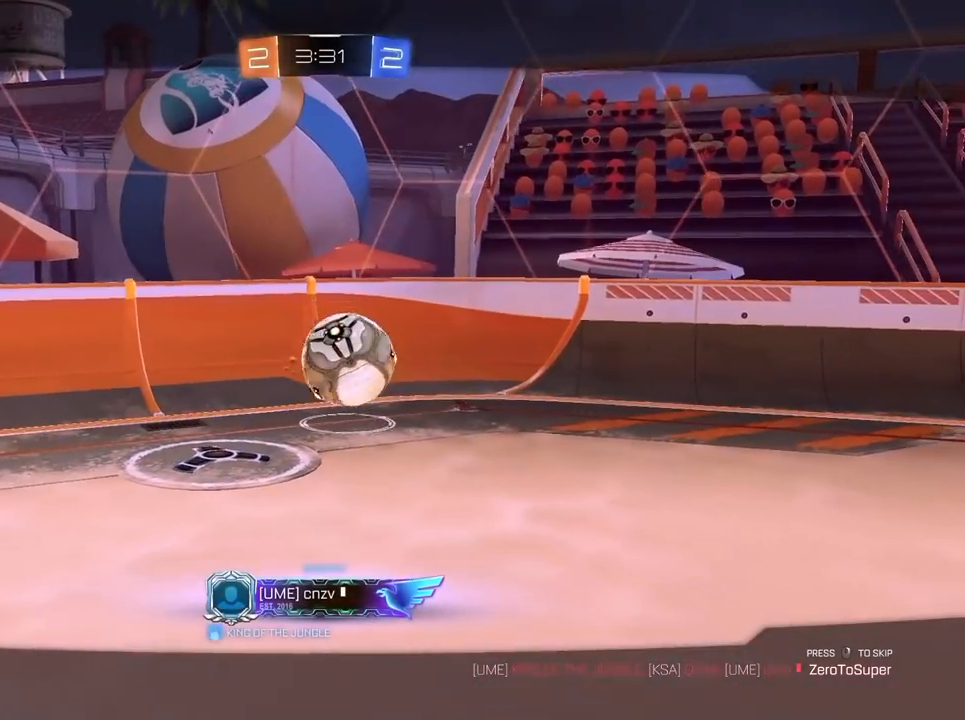
{"keys": [], "mouse": [], "mouse_move": "still", "events": []}
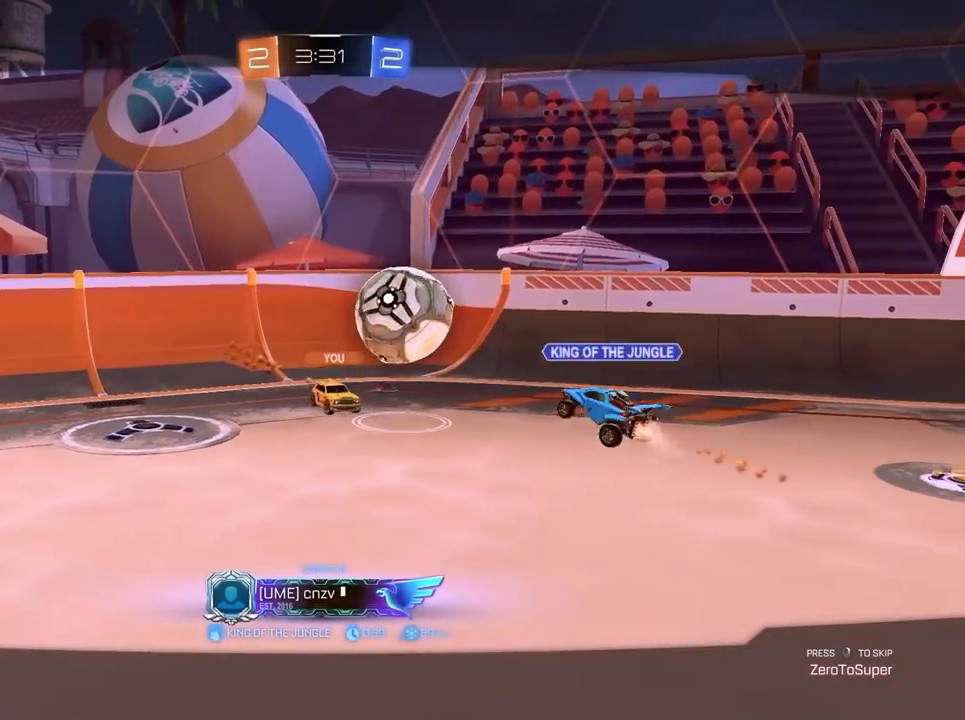
{"keys": [], "mouse": [], "mouse_move": "still", "events": []}
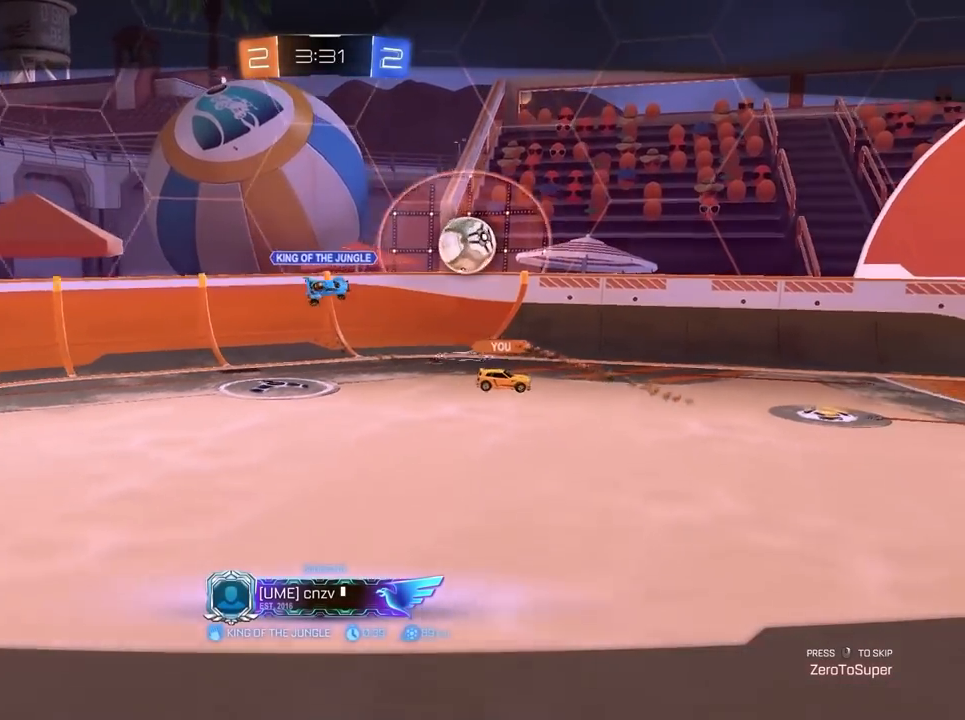
{"keys": [], "mouse": [], "mouse_move": "still", "events": []}
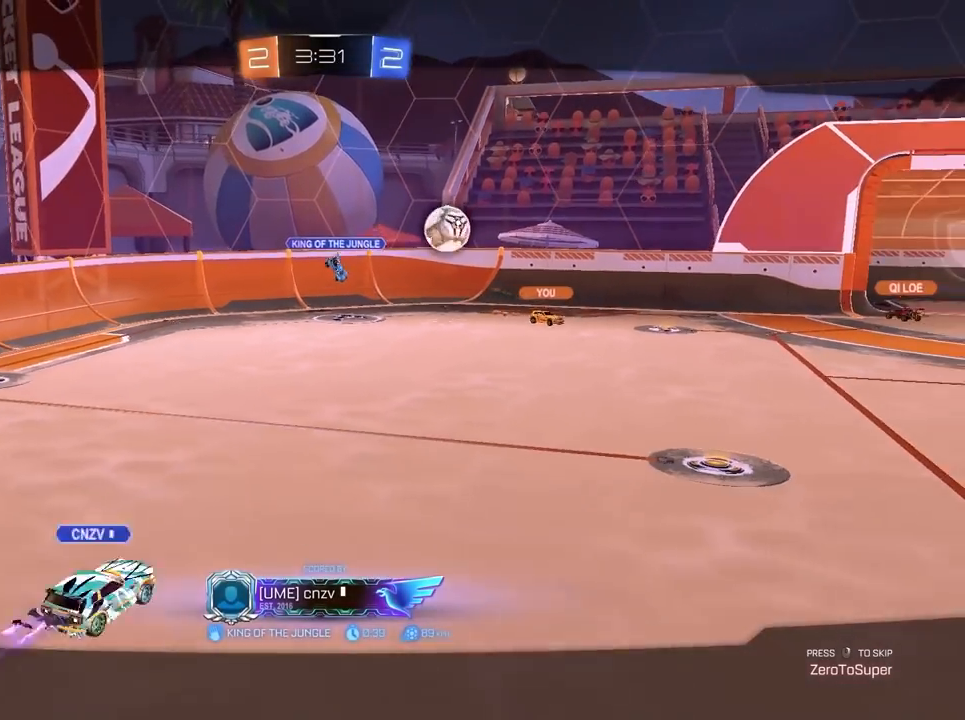
{"keys": ["w"], "mouse": [], "mouse_move": "still", "events": [[317, "w", "down"]]}
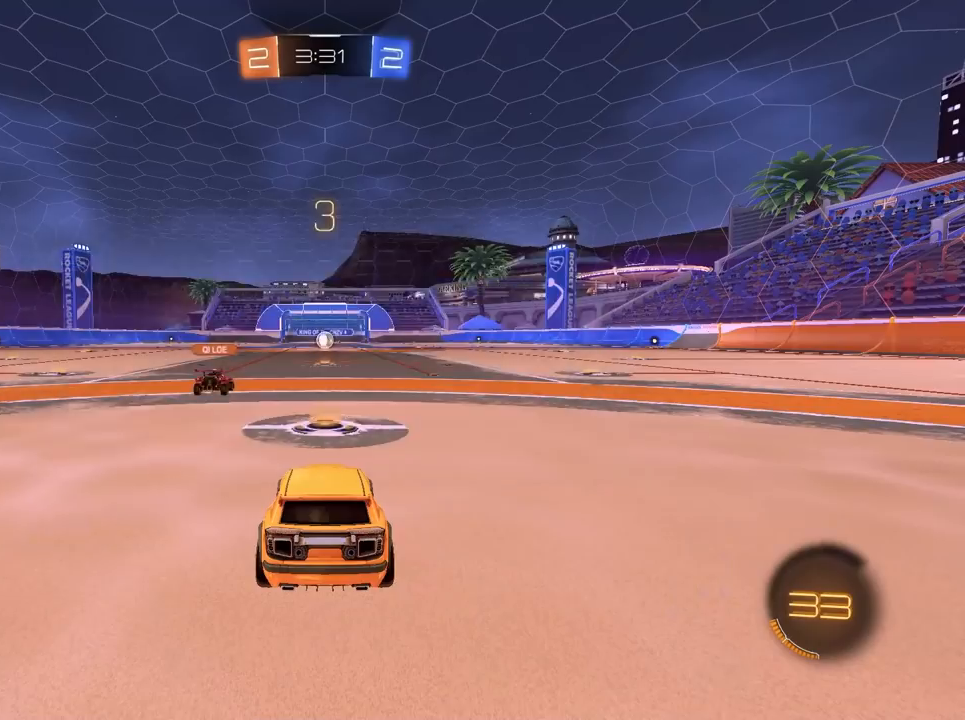
{"keys": ["w"], "mouse": ["left"], "mouse_move": "still", "events": [[183, "a", "down"], [200, "a", "up"], [450, "mouse_left", "down"]]}
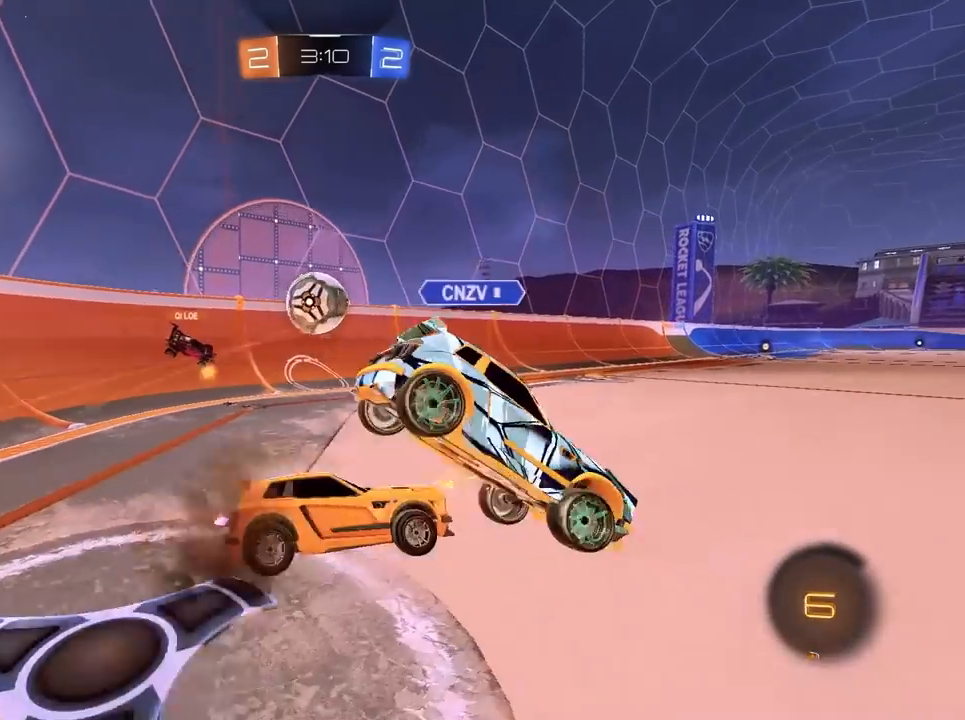
{"keys": ["d"], "mouse": [], "mouse_move": "still", "events": [[83, "a", "down"], [217, "a", "up"], [267, "d", "down"], [367, "mouse_left", "up"], [367, "w", "up"]]}
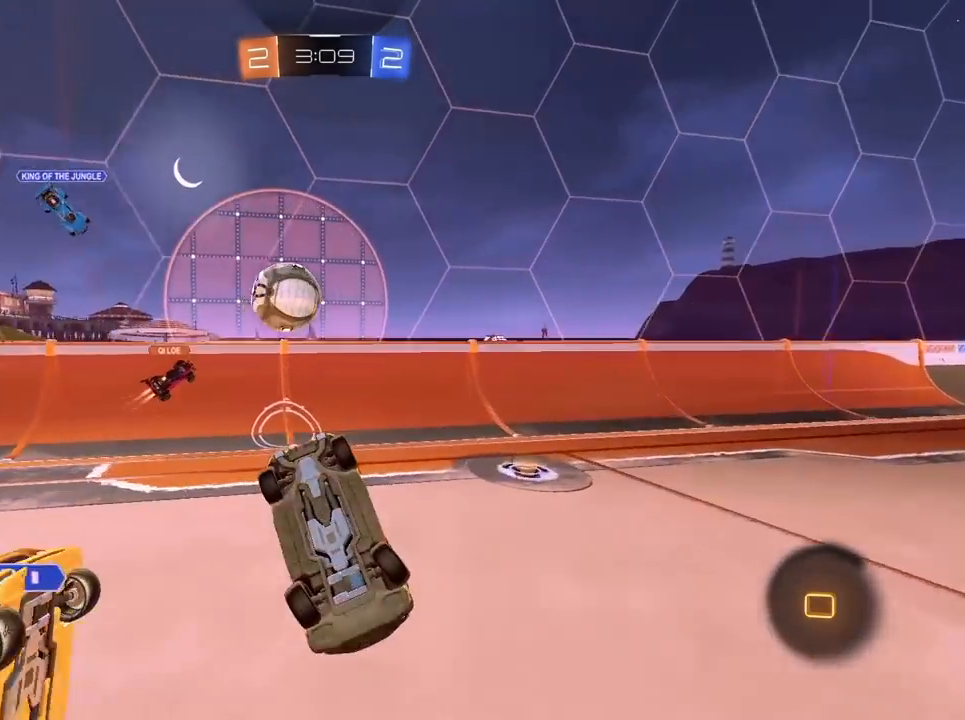
{"keys": ["a", "s"], "mouse": [], "mouse_move": "still", "events": [[133, "s", "down"], [233, "d", "up"], [283, "mouse_left", "down"], [333, "d", "down"], [433, "a", "down"], [433, "d", "up"], [467, "mouse_left", "up"]]}
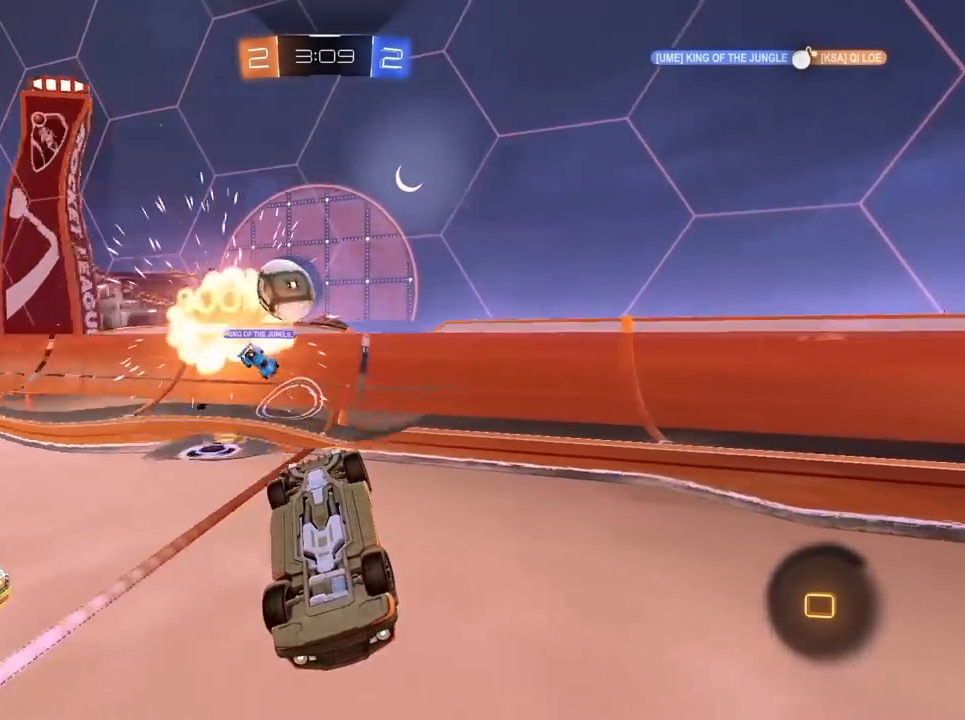
{"keys": ["a", "s"], "mouse": [], "mouse_move": "still", "events": []}
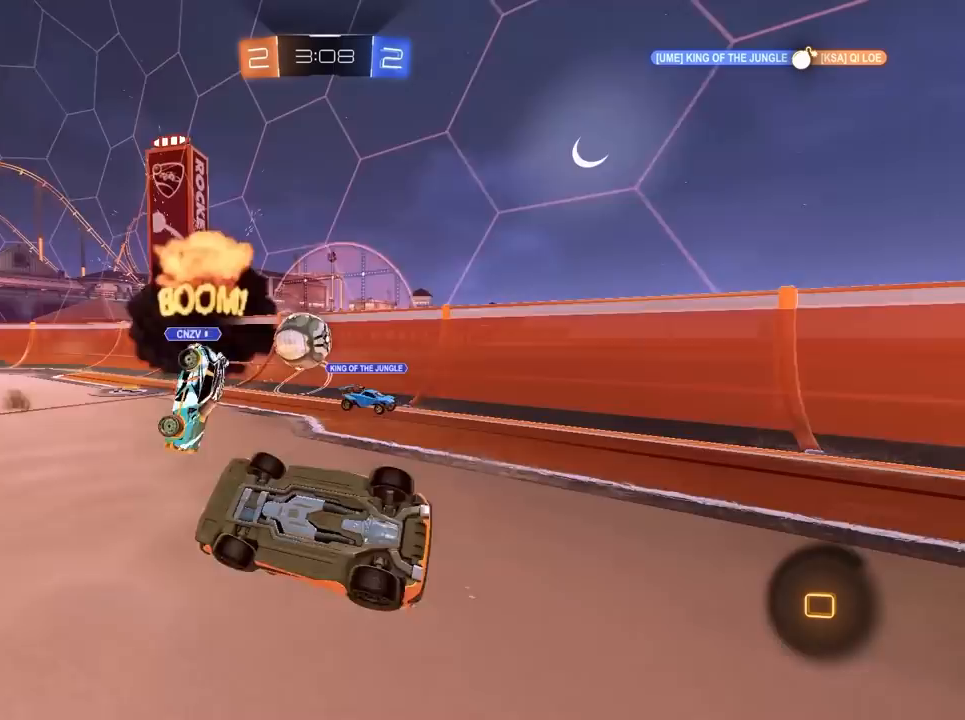
{"keys": ["w"], "mouse": ["left"], "mouse_move": "still", "events": [[167, "s", "up"], [467, "a", "up"], [467, "mouse_left", "down"], [467, "w", "down"]]}
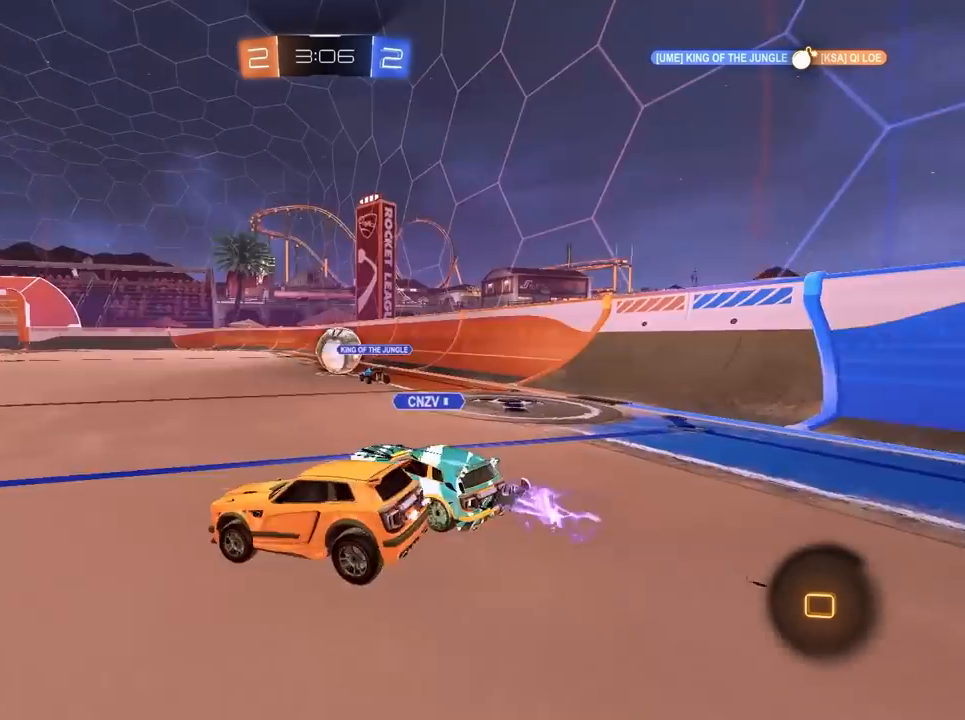
{"keys": ["d", "w"], "mouse": [], "mouse_move": "still", "events": [[183, "d", "down"], [183, "mouse_left", "up"], [283, "mouse_left", "down"], [417, "mouse_left", "up"]]}
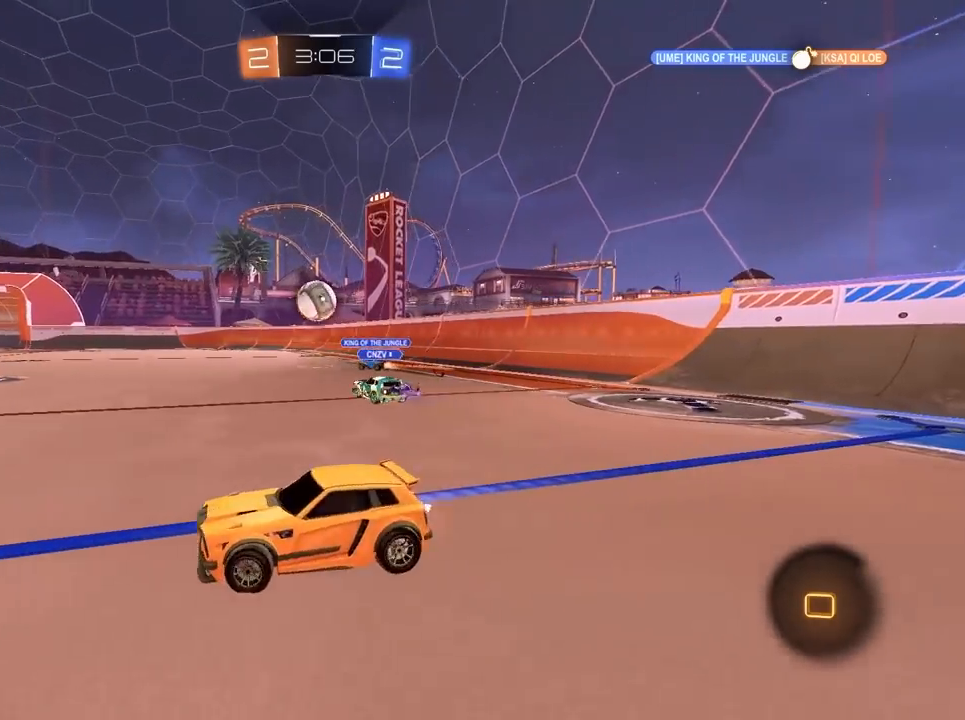
{"keys": ["d", "w"], "mouse": ["left"], "mouse_move": "still", "events": [[350, "mouse_left", "down"]]}
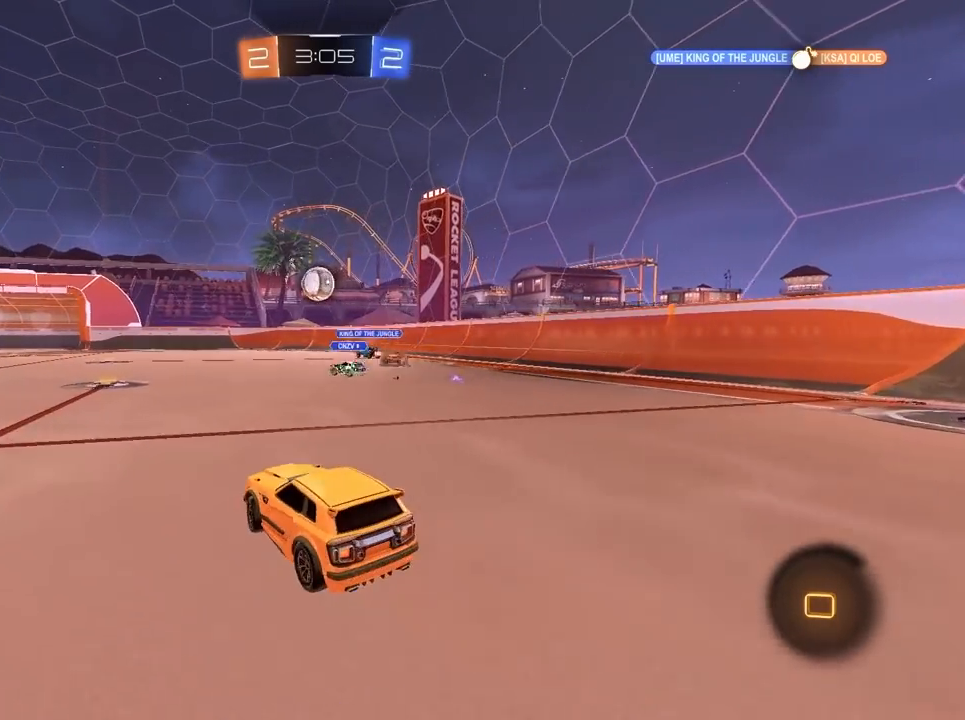
{"keys": ["w"], "mouse": [], "mouse_move": "still", "events": [[33, "d", "up"], [83, "mouse_left", "up"], [167, "mouse_right", "down"], [267, "mouse_right", "up"], [317, "a", "down"], [350, "mouse_right", "down"], [450, "a", "up"], [450, "mouse_right", "up"]]}
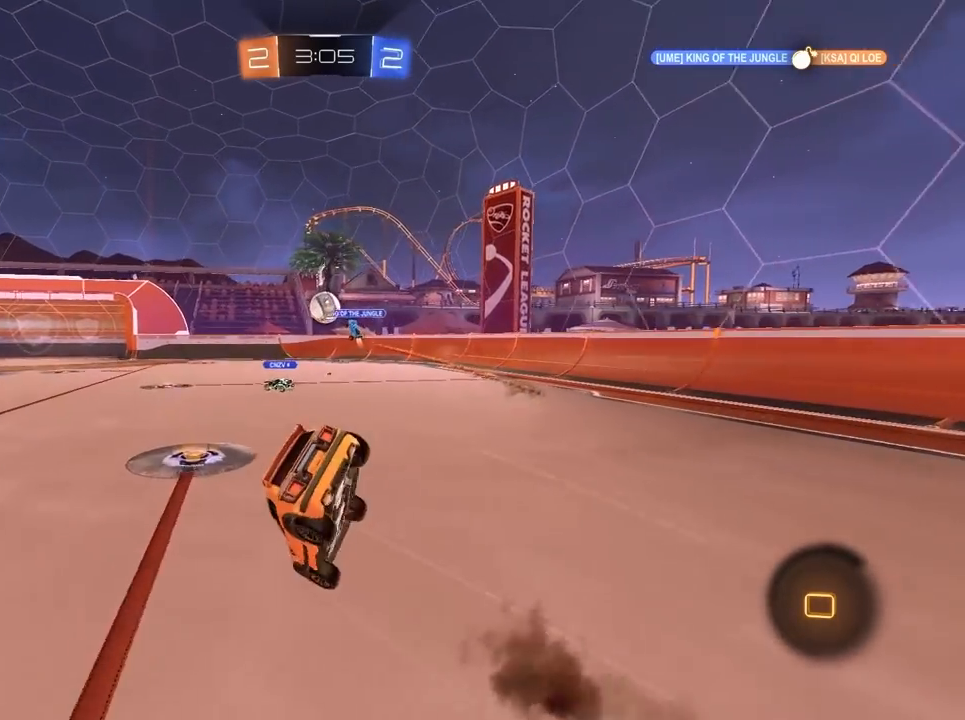
{"keys": ["w"], "mouse": [], "mouse_move": "still", "events": []}
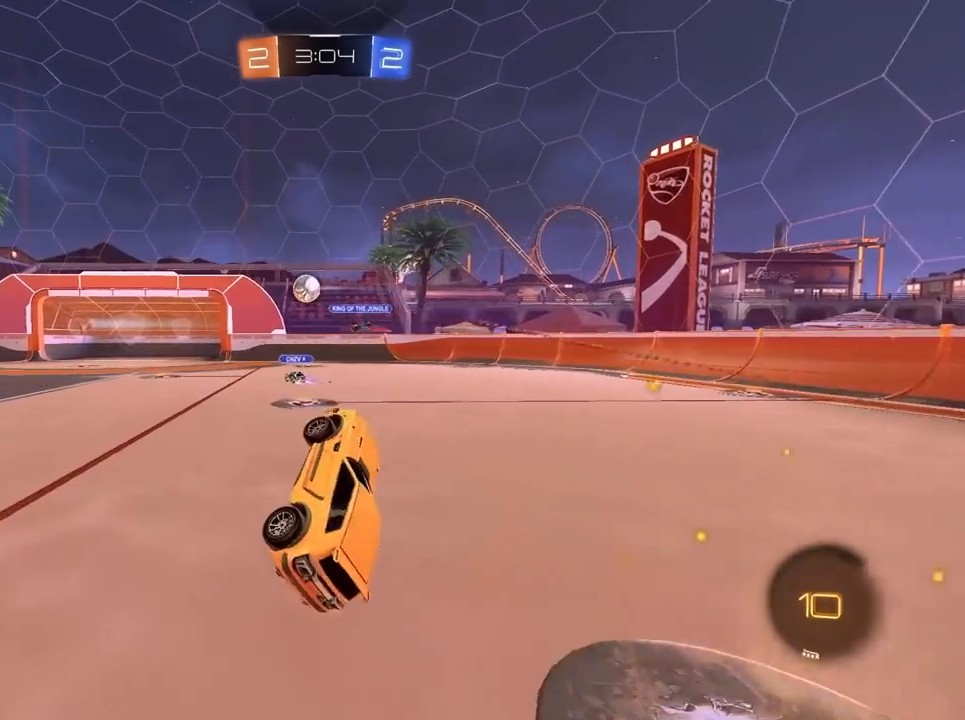
{"keys": [], "mouse": [], "mouse_move": "still", "events": [[200, "w", "up"]]}
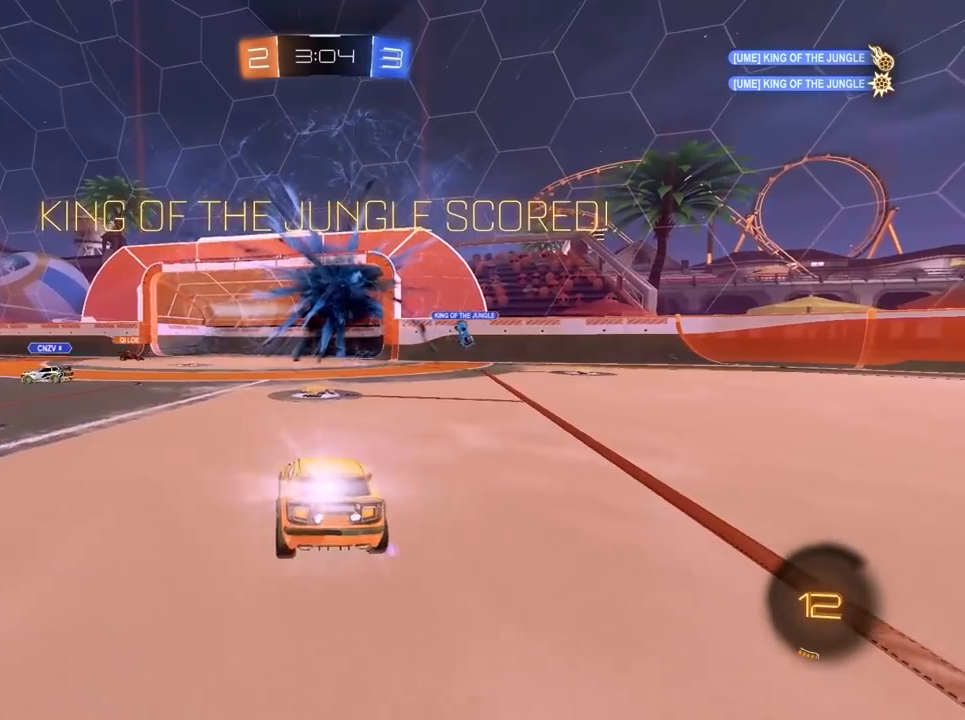
{"keys": [], "mouse": [], "mouse_move": "still", "events": []}
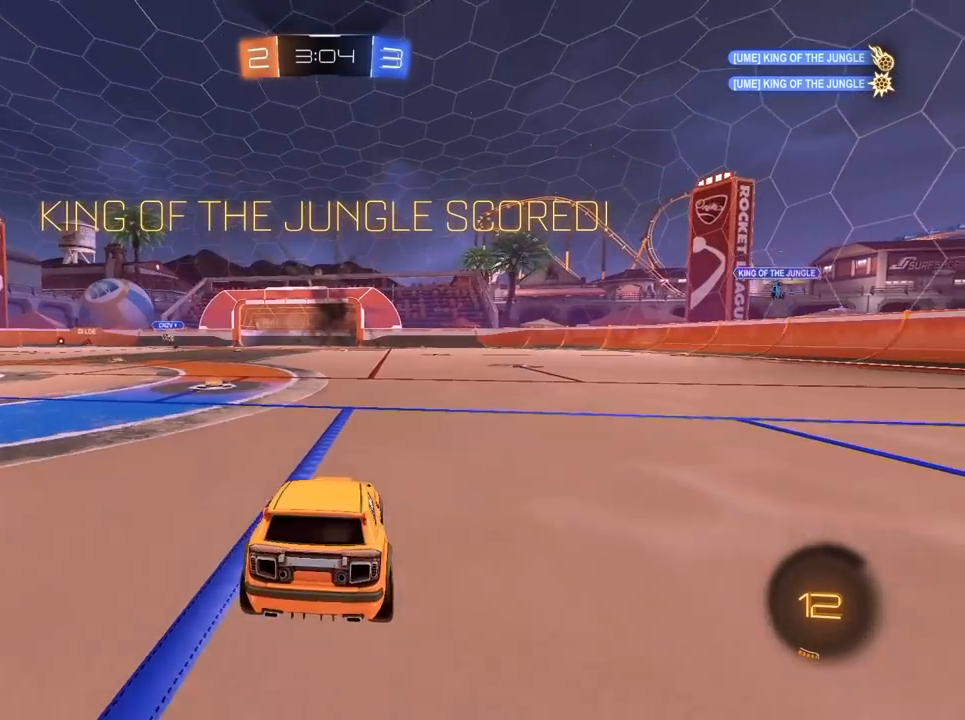
{"keys": [], "mouse": [], "mouse_move": "still", "events": []}
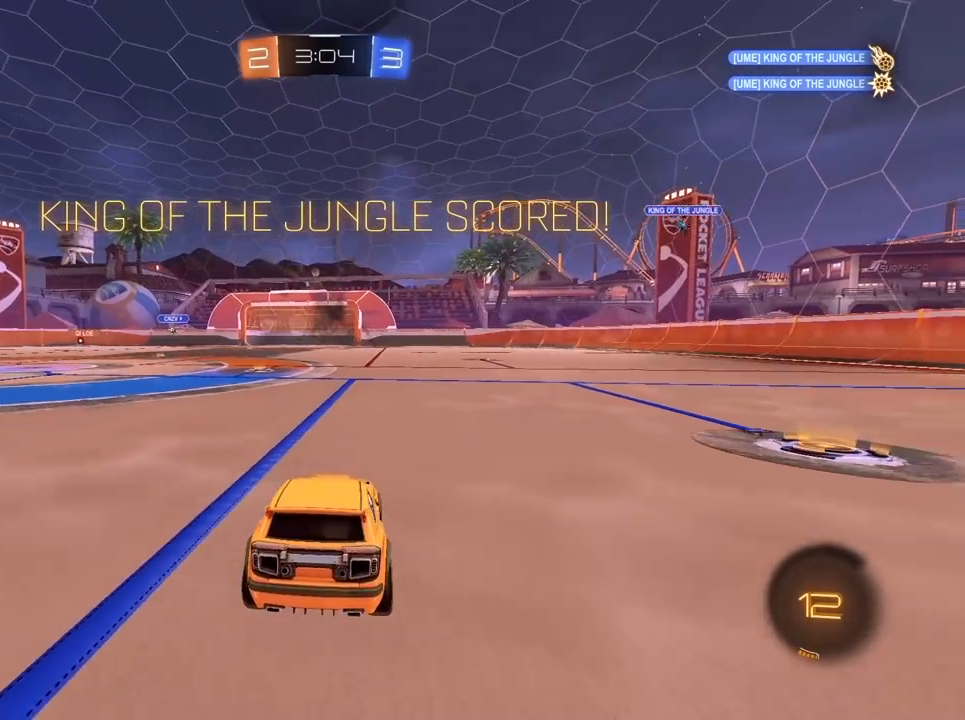
{"keys": [], "mouse": [], "mouse_move": "still", "events": []}
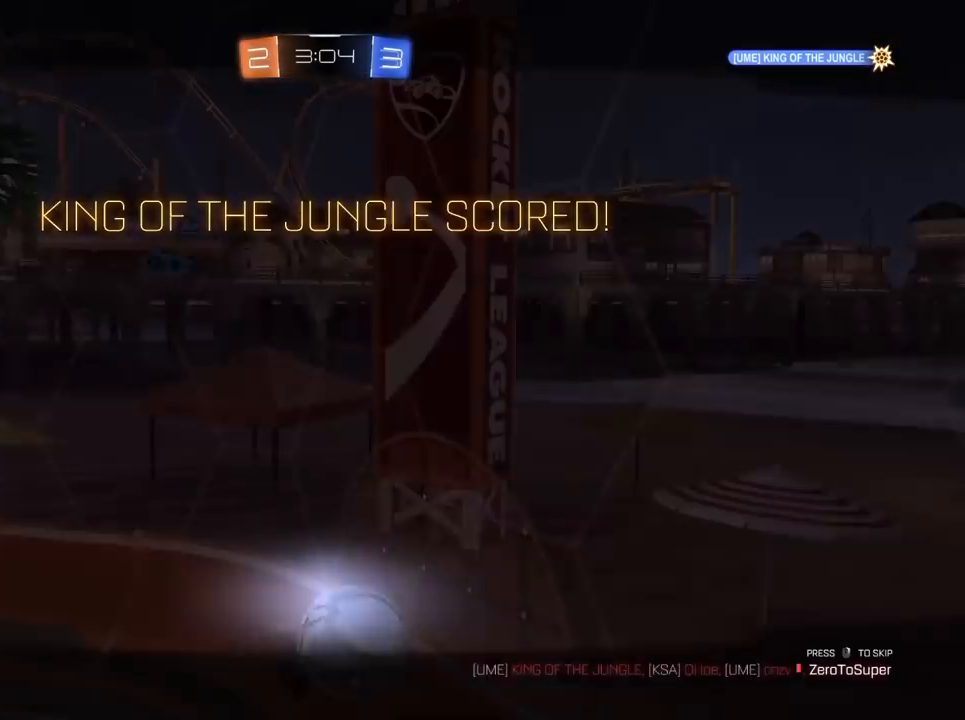
{"keys": [], "mouse": [], "mouse_move": "still", "events": []}
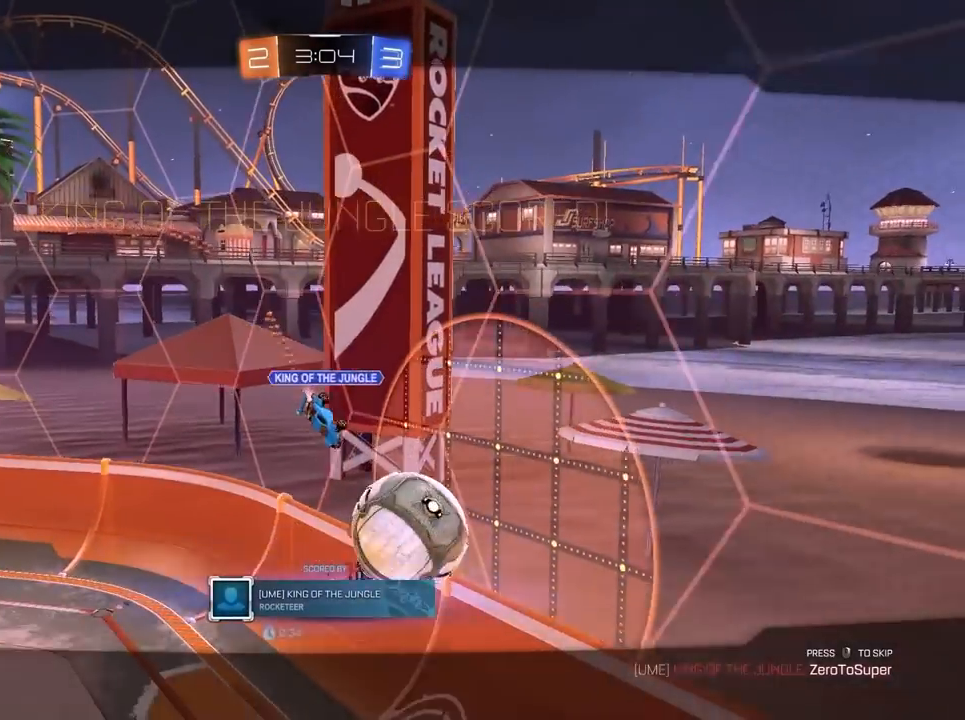
{"keys": [], "mouse": [], "mouse_move": "still", "events": []}
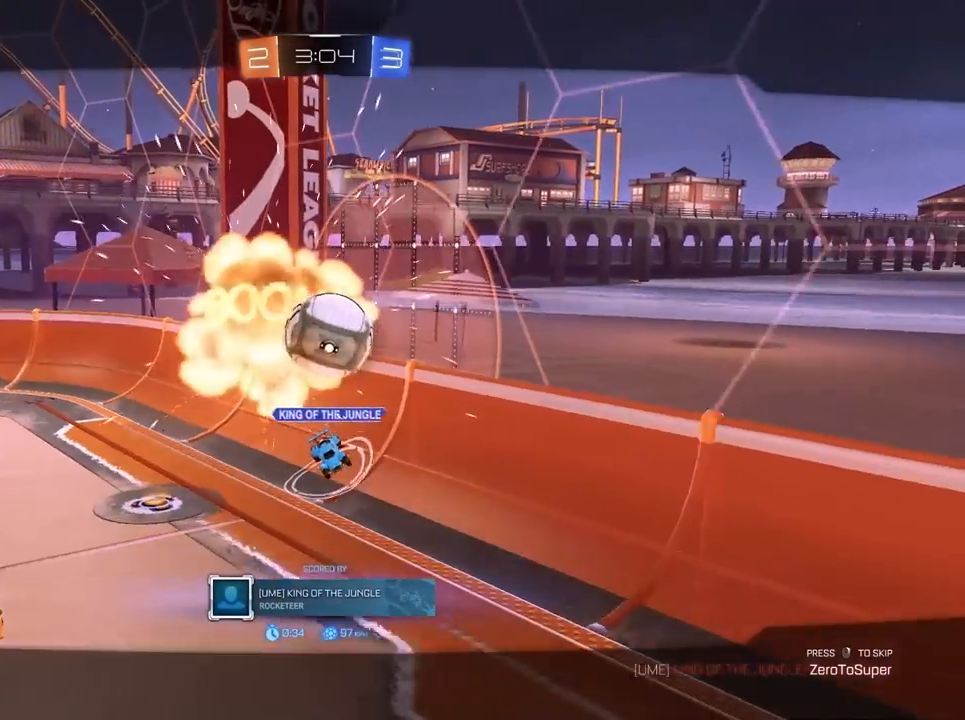
{"keys": [], "mouse": [], "mouse_move": "still", "events": []}
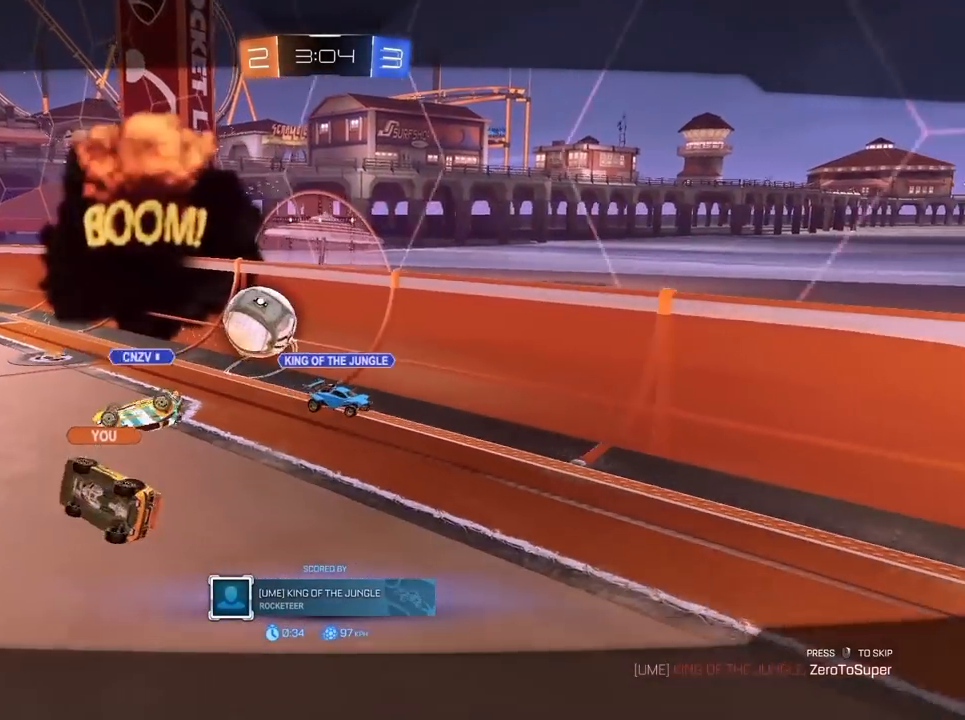
{"keys": [], "mouse": [], "mouse_move": "still", "events": []}
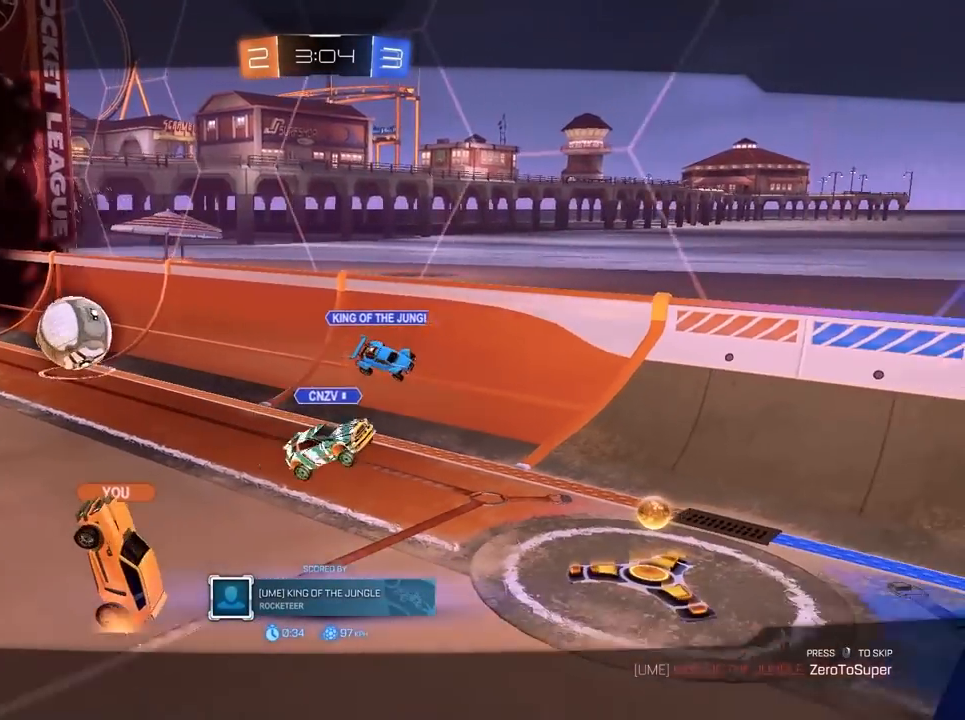
{"keys": ["d", "w"], "mouse": [], "mouse_move": "still", "events": [[250, "d", "down"], [250, "mouse_left", "down"], [250, "w", "down"], [433, "mouse_left", "up"]]}
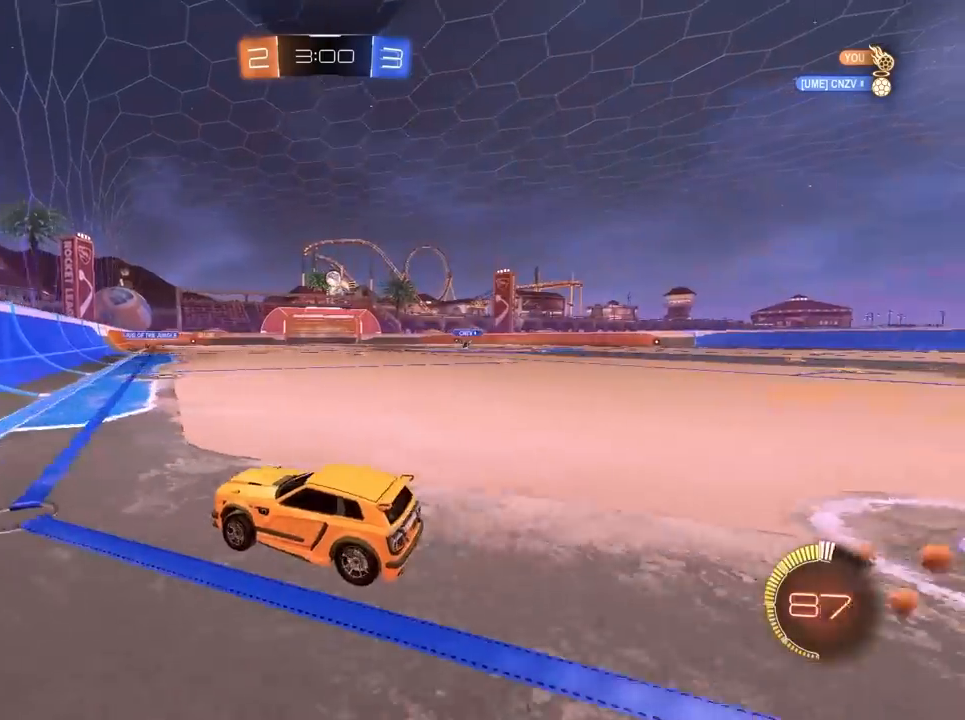
{"keys": ["w"], "mouse": ["left"], "mouse_move": "still", "events": [[400, "d", "up"], [500, "mouse_left", "down"]]}